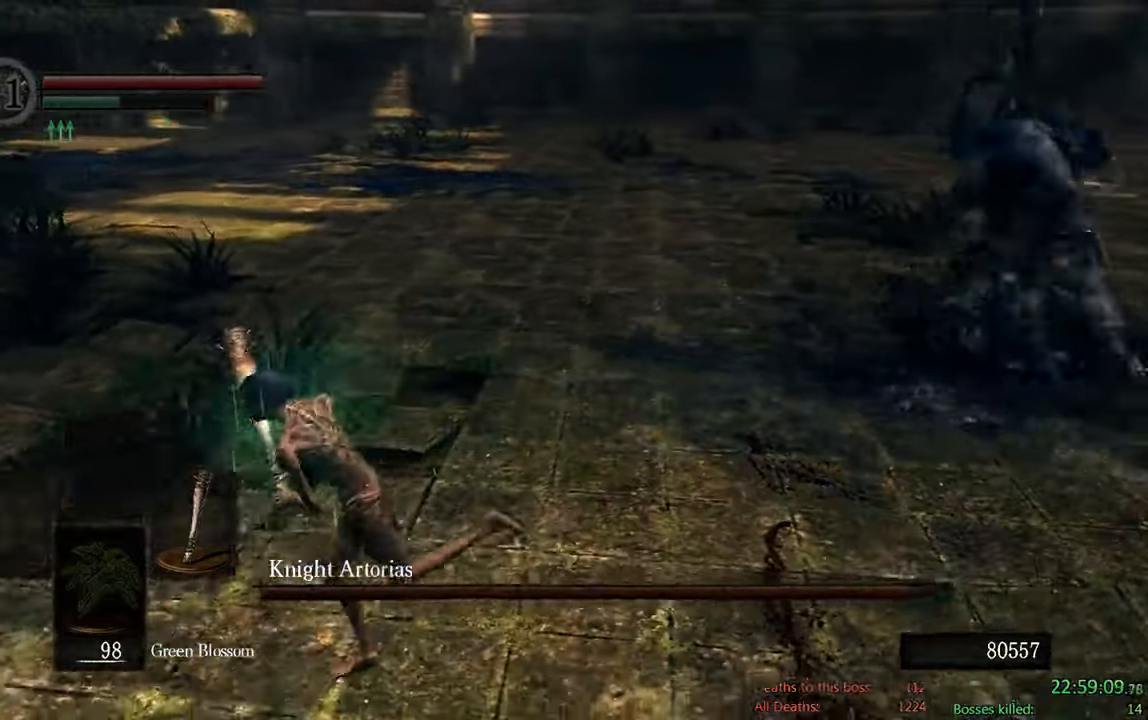
Gameplay with a controller (Xbox layout); each line is a JSON object with the inputs held at the frame after it (dt_ms = milliseconds from this image to that frame). "events" lists button and stick changes between this image and that frame as [ms after this image, input, new state], when the widget could be followed in between.
{"dt_ms": 1000, "buttons": ["B"], "left_stick": "down-left", "right_stick": "right", "events": [[100, "B", "up"], [133, "right_stick", "right"], [333, "right_stick", "down-right"], [516, "right_stick", "right"], [666, "right_stick", "center"], [833, "B", "down"], [983, "right_stick", "right"]]}
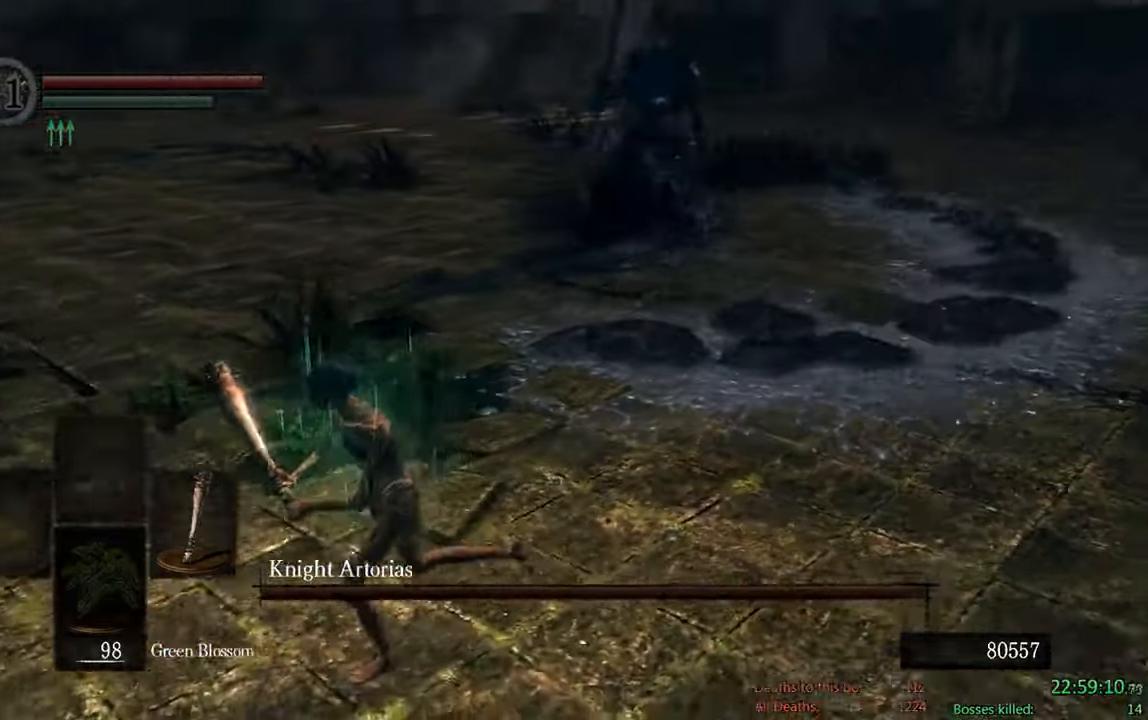
{"dt_ms": 500, "buttons": ["B"], "left_stick": "down-left", "right_stick": "center", "events": [[133, "right_stick", "center"]]}
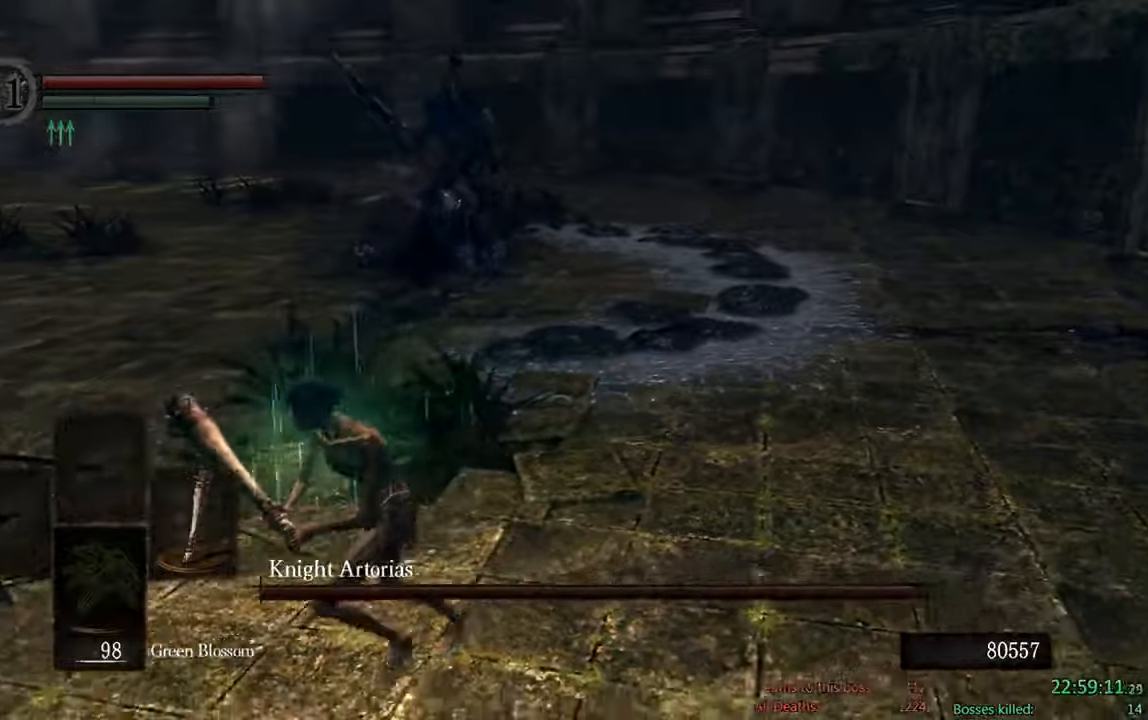
{"dt_ms": 500, "buttons": ["B"], "left_stick": "down-left", "right_stick": "right", "events": [[17, "right_stick", "right"], [150, "right_stick", "center"], [383, "right_stick", "right"]]}
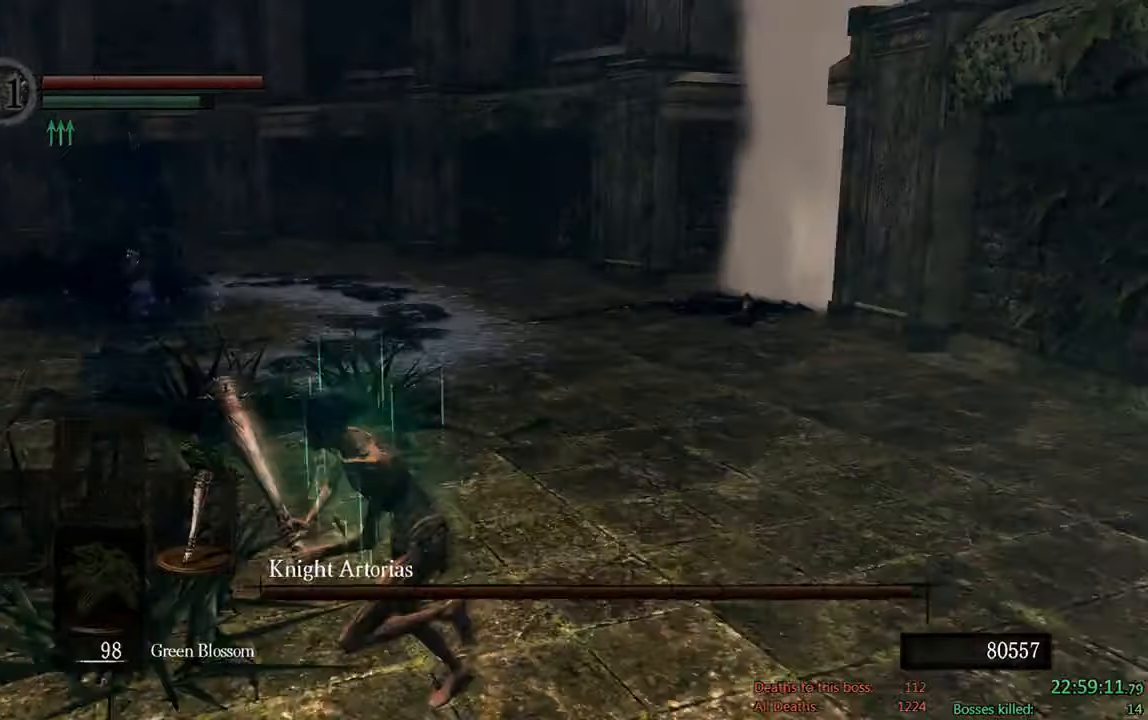
{"dt_ms": 500, "buttons": ["B"], "left_stick": "down-left", "right_stick": "right", "events": [[67, "right_stick", "center"], [483, "right_stick", "right"]]}
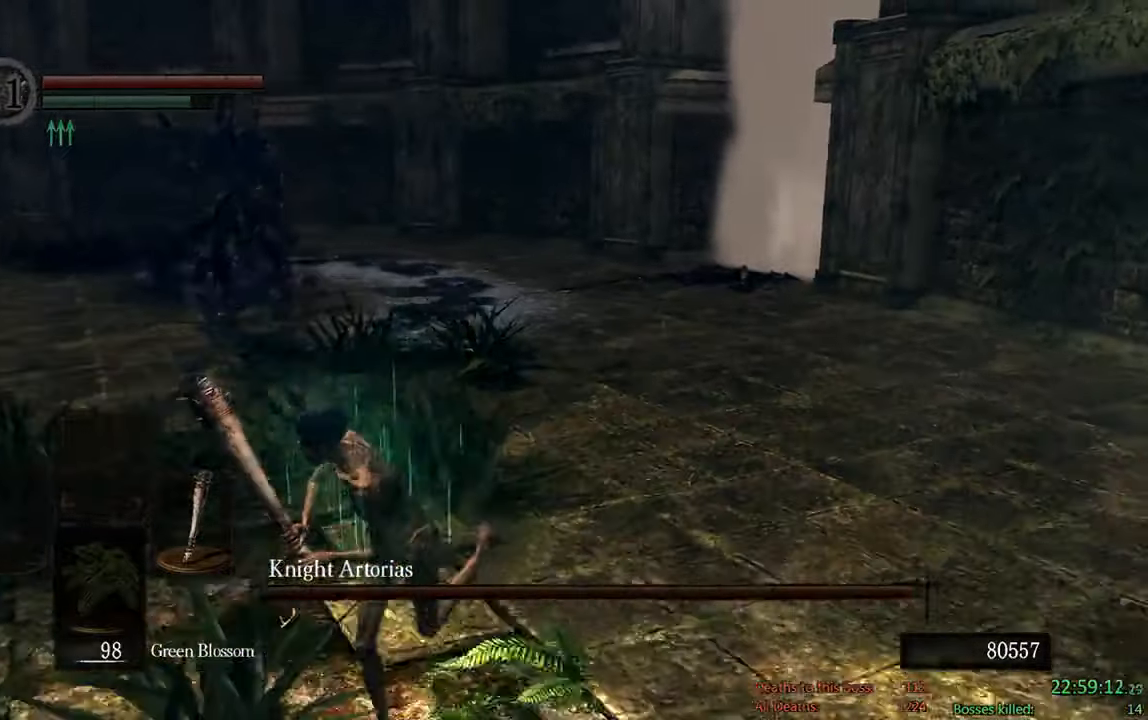
{"dt_ms": 500, "buttons": [], "left_stick": "down-left", "right_stick": "center", "events": [[167, "right_stick", "center"], [483, "B", "up"]]}
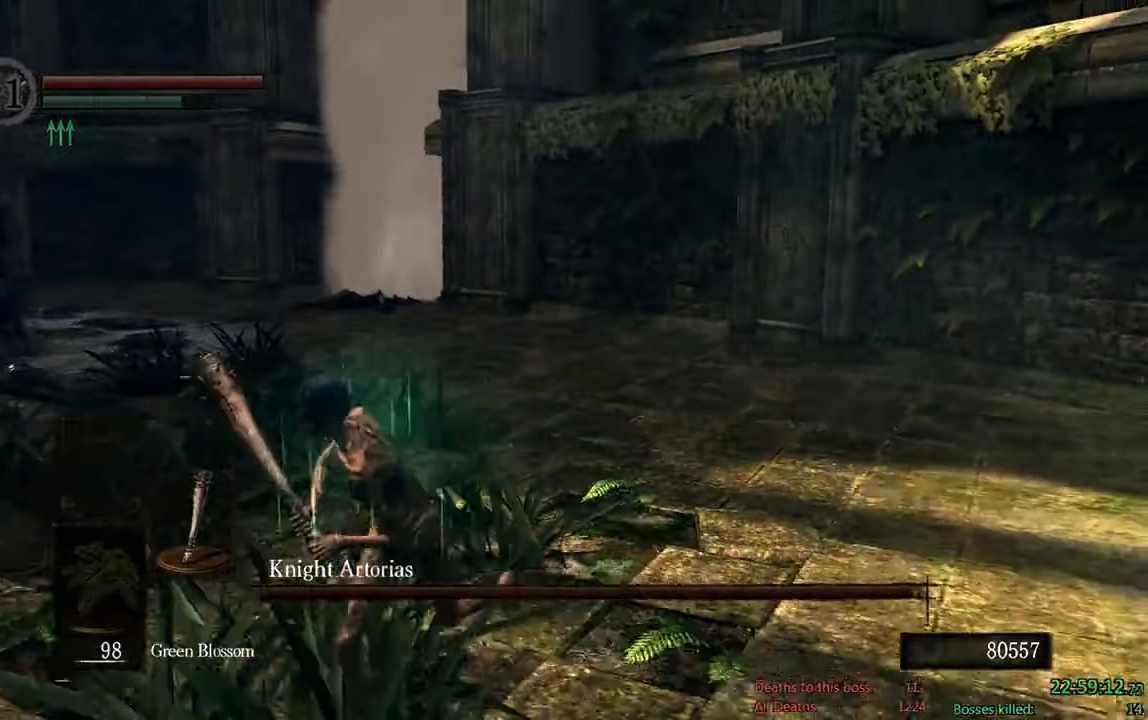
{"dt_ms": 500, "buttons": ["B"], "left_stick": "down-left", "right_stick": "center", "events": [[233, "B", "down"]]}
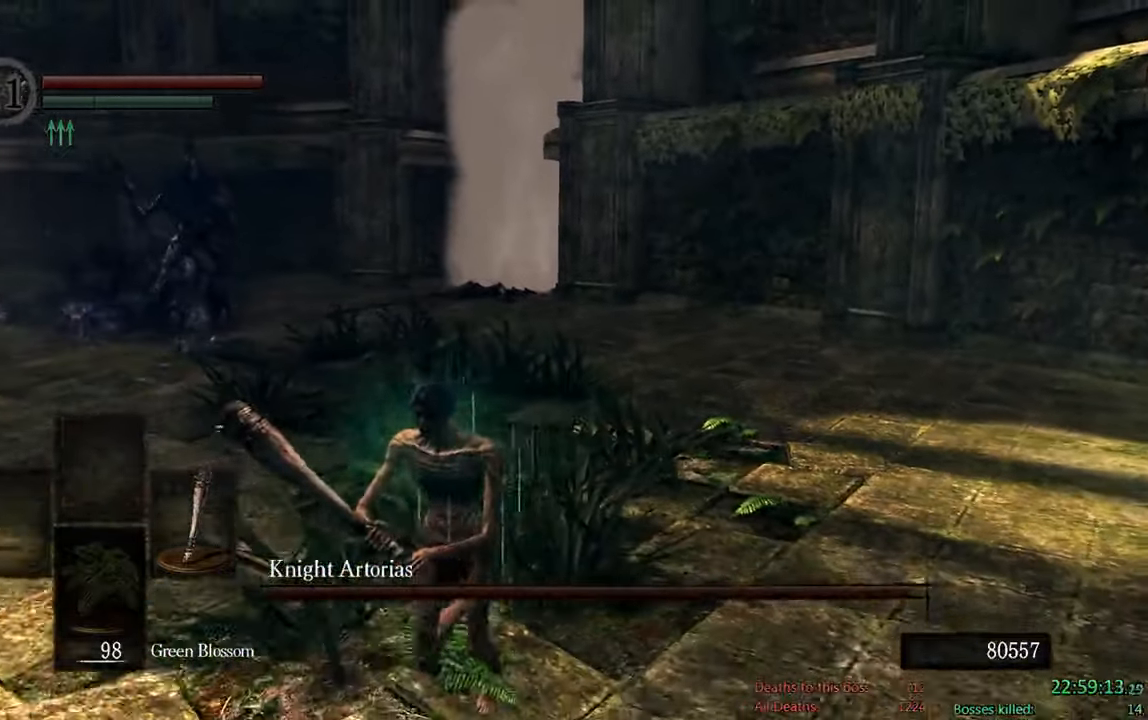
{"dt_ms": 500, "buttons": ["B"], "left_stick": "down-left", "right_stick": "center", "events": [[67, "right_stick", "right"], [200, "right_stick", "center"]]}
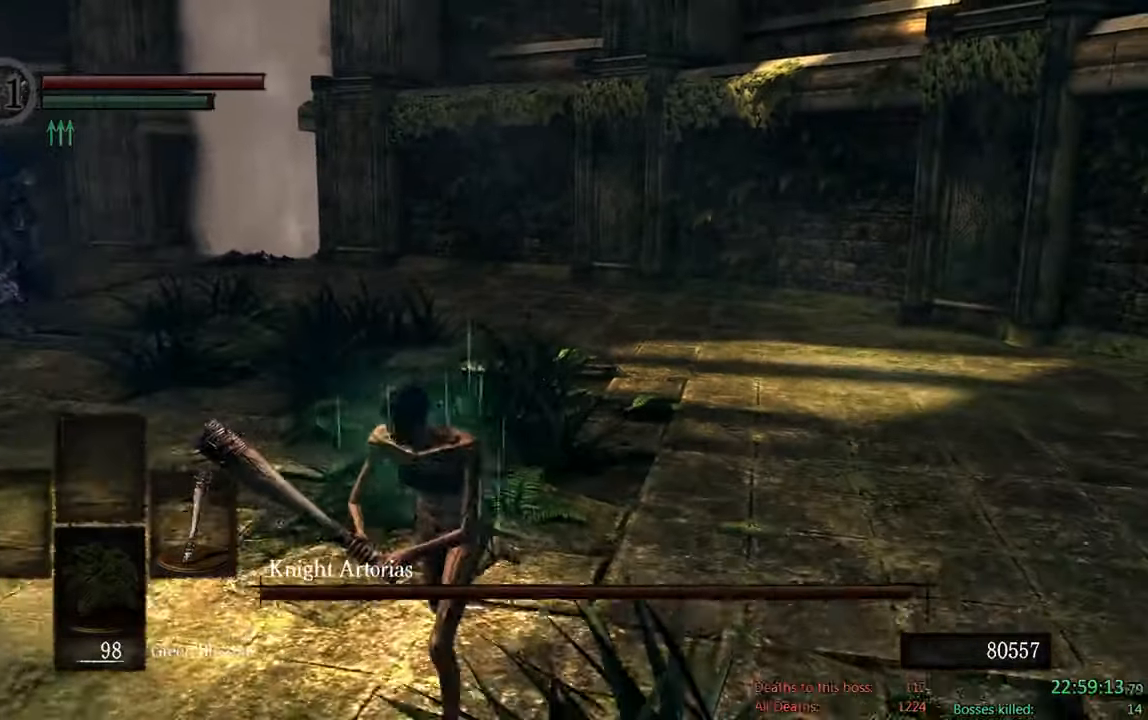
{"dt_ms": 500, "buttons": ["B"], "left_stick": "down-left", "right_stick": "center", "events": []}
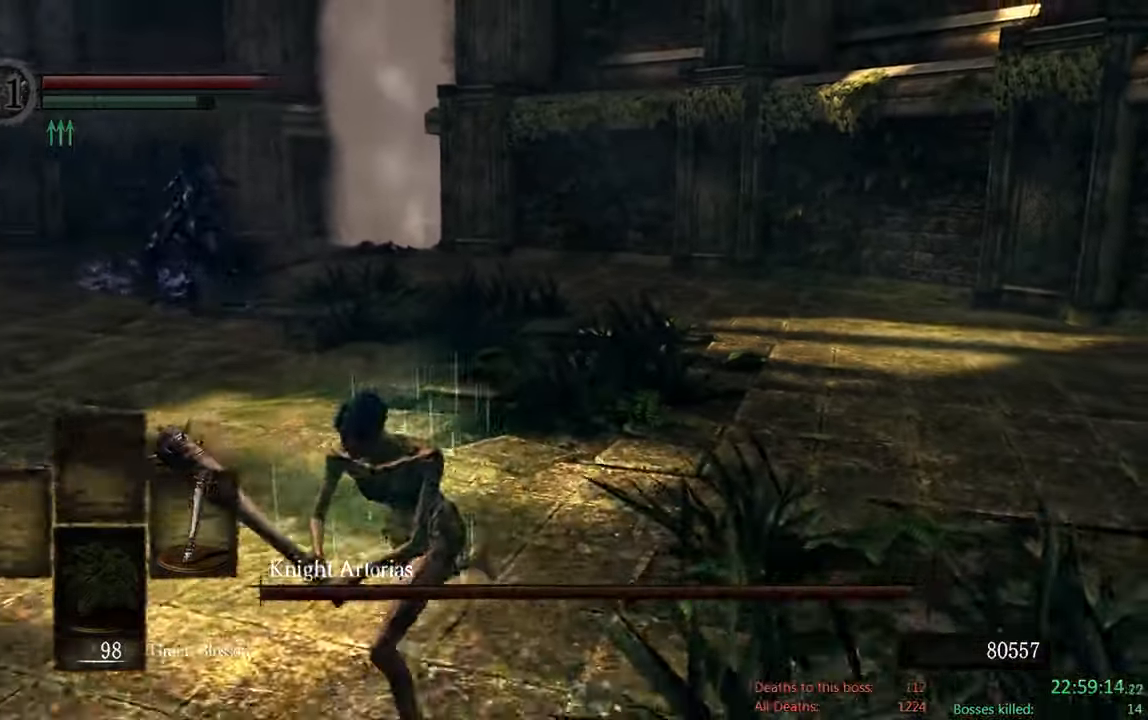
{"dt_ms": 500, "buttons": ["B"], "left_stick": "down-left", "right_stick": "center", "events": []}
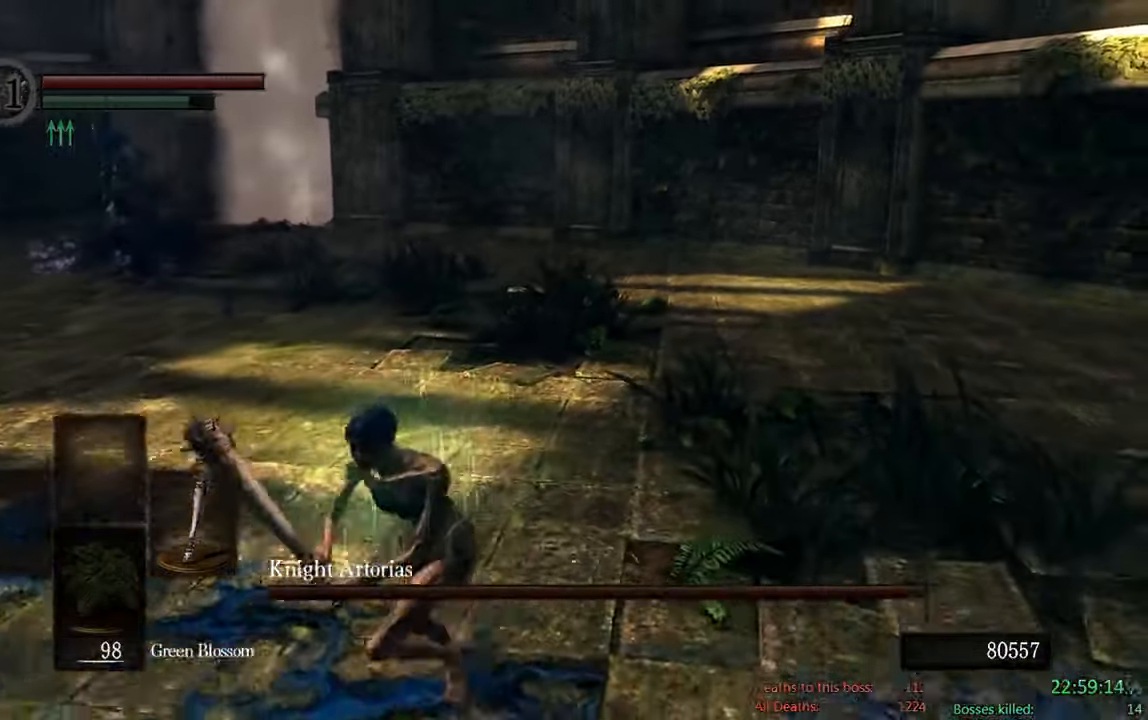
{"dt_ms": 500, "buttons": ["B"], "left_stick": "down-left", "right_stick": "center", "events": [[17, "B", "up"], [283, "B", "down"]]}
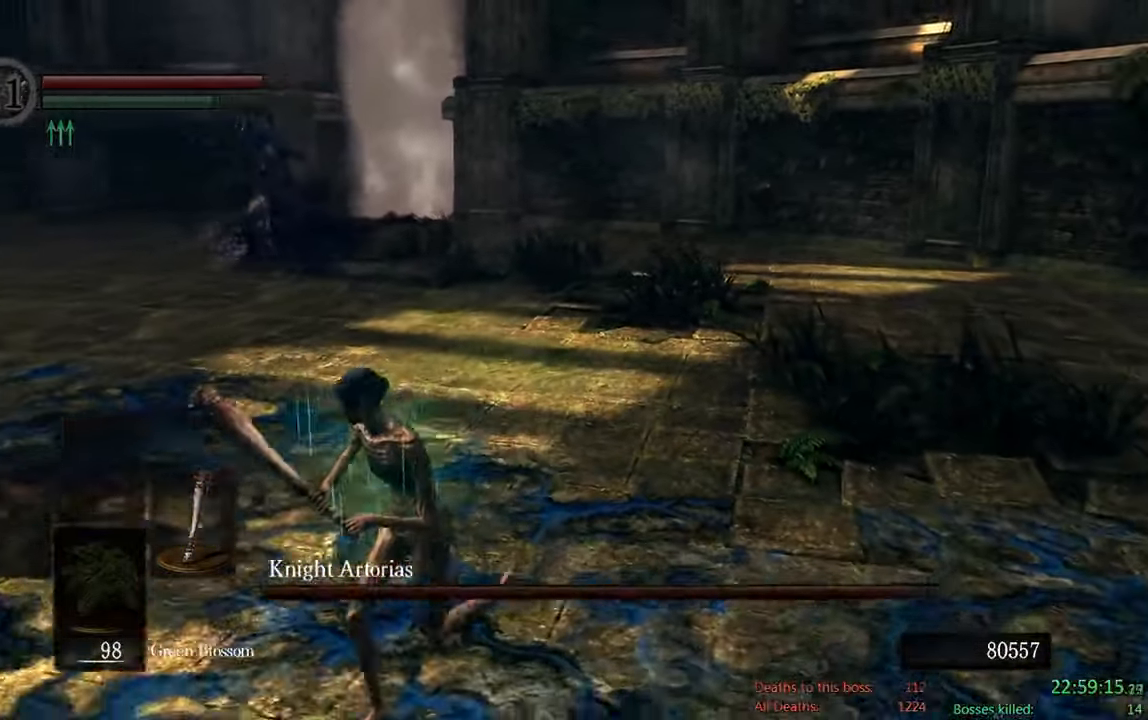
{"dt_ms": 500, "buttons": ["B"], "left_stick": "down-left", "right_stick": "right", "events": [[383, "right_stick", "right"]]}
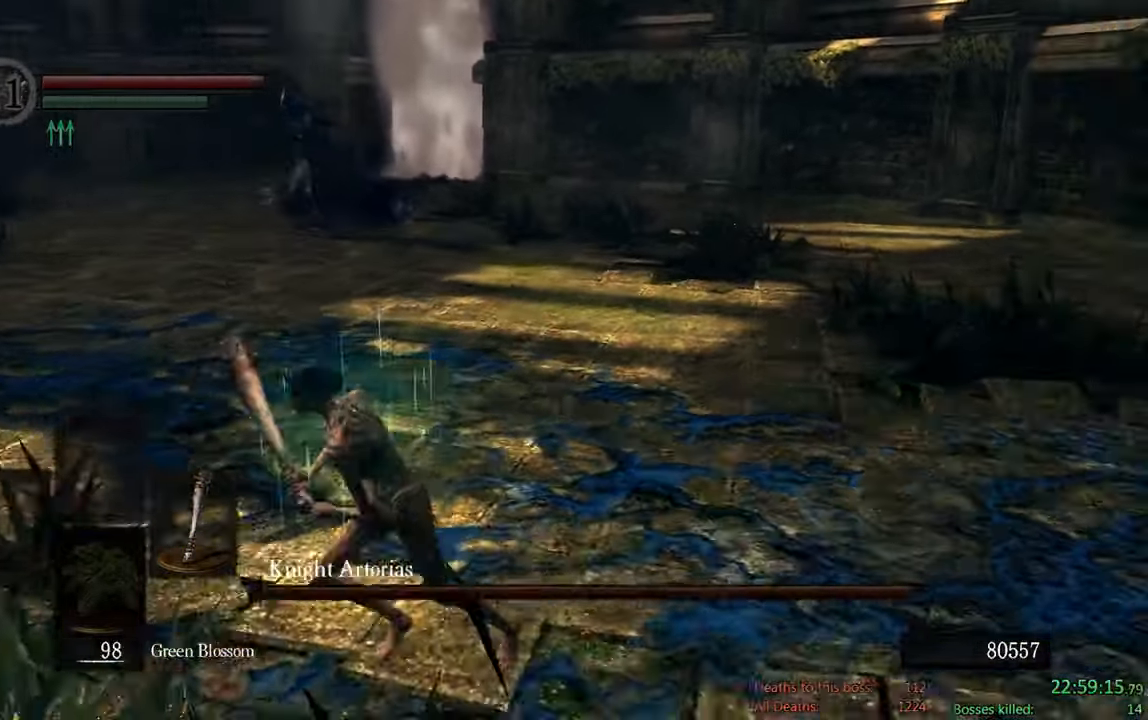
{"dt_ms": 500, "buttons": ["B"], "left_stick": "left", "right_stick": "right", "events": [[17, "right_stick", "center"], [50, "left_stick", "left"], [450, "right_stick", "right"]]}
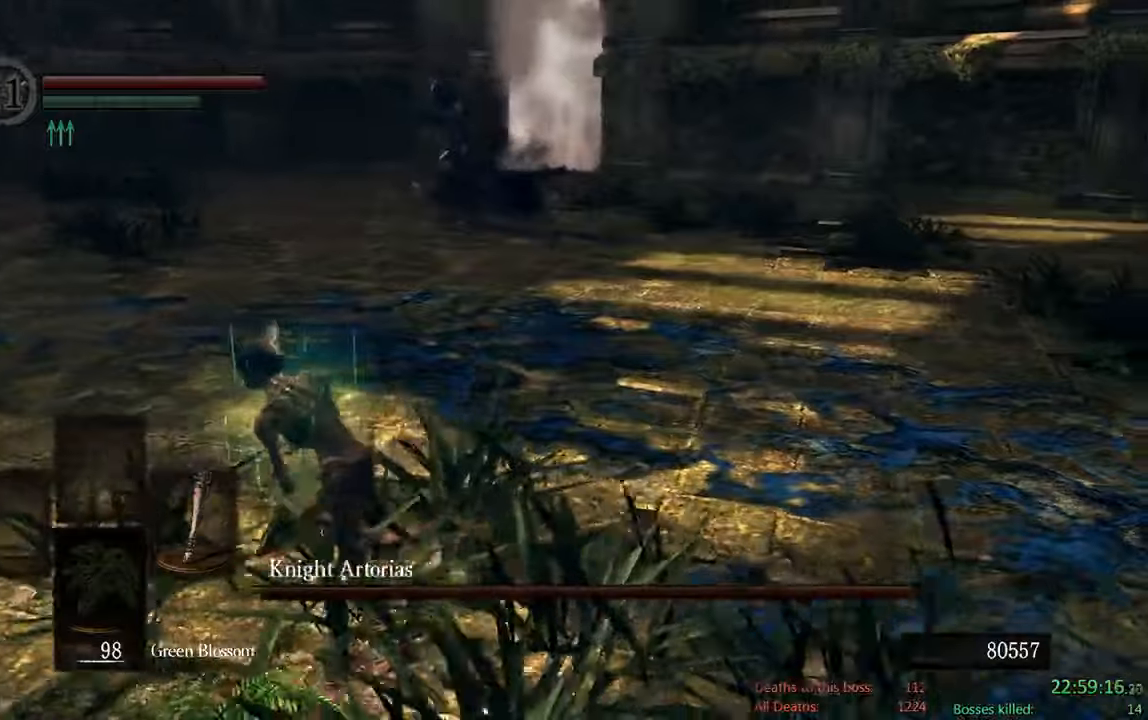
{"dt_ms": 500, "buttons": ["B"], "left_stick": "right", "right_stick": "left", "events": [[100, "right_stick", "center"], [267, "left_stick", "up"], [450, "left_stick", "right"], [484, "right_stick", "left"]]}
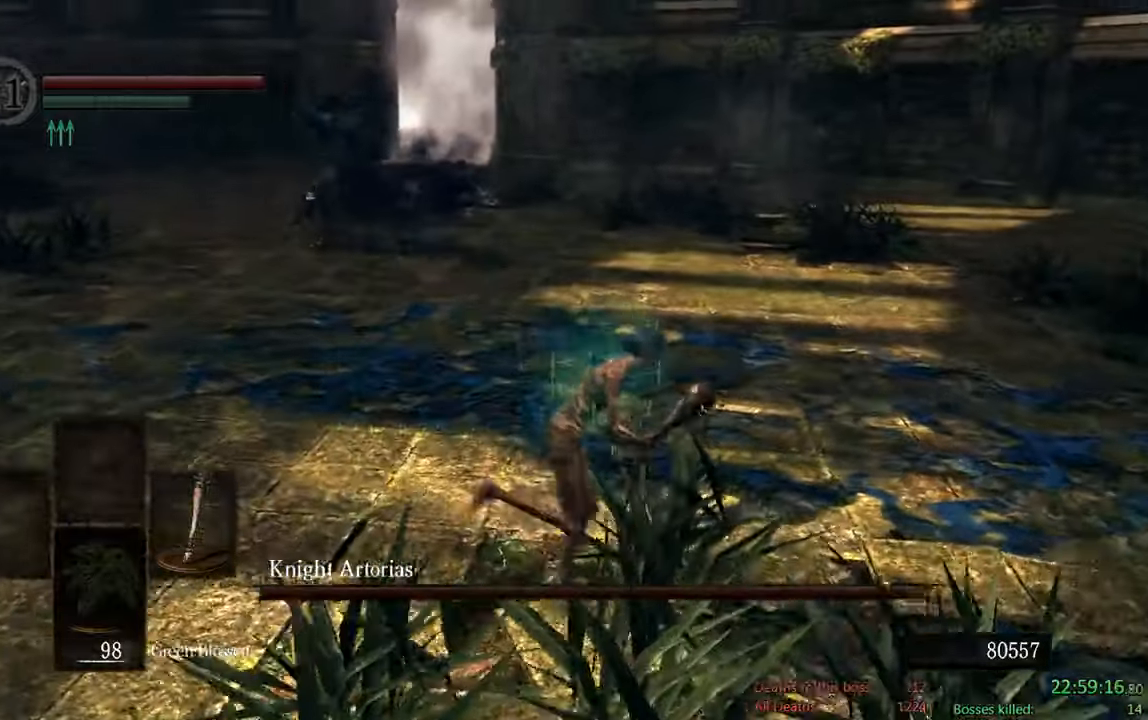
{"dt_ms": 500, "buttons": ["B"], "left_stick": "up", "right_stick": "left", "events": [[100, "right_stick", "center"], [300, "left_stick", "up-right"], [450, "left_stick", "up"], [467, "right_stick", "left"]]}
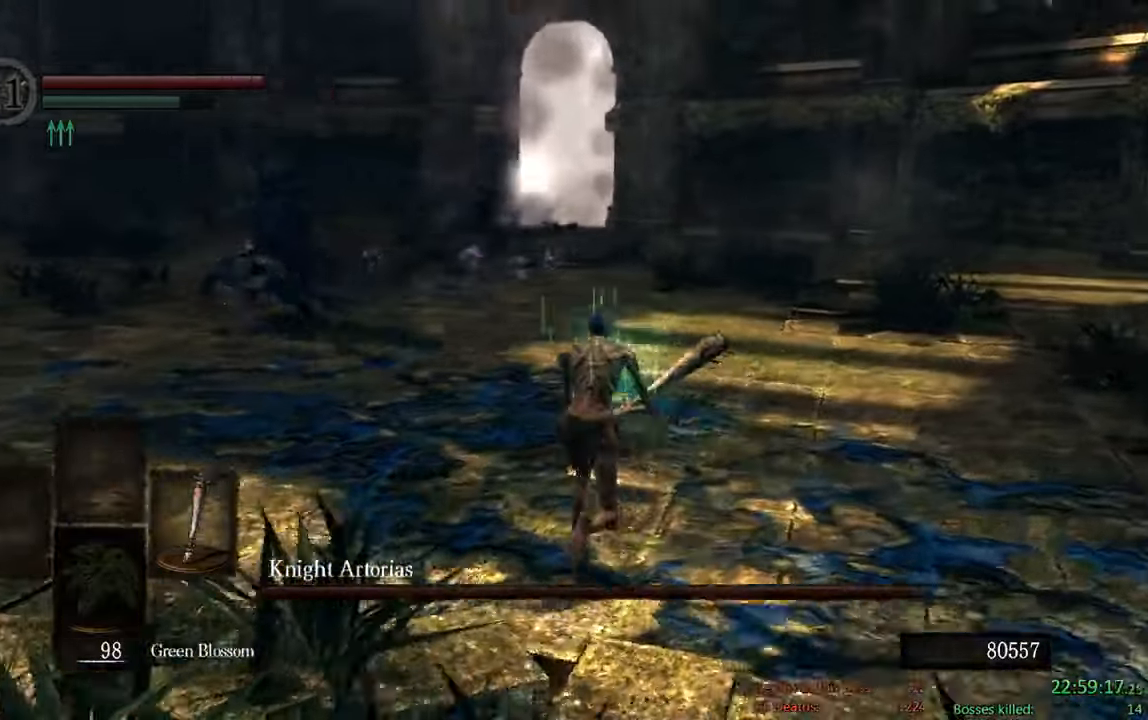
{"dt_ms": 1000, "buttons": ["B"], "left_stick": "left", "right_stick": "center"}
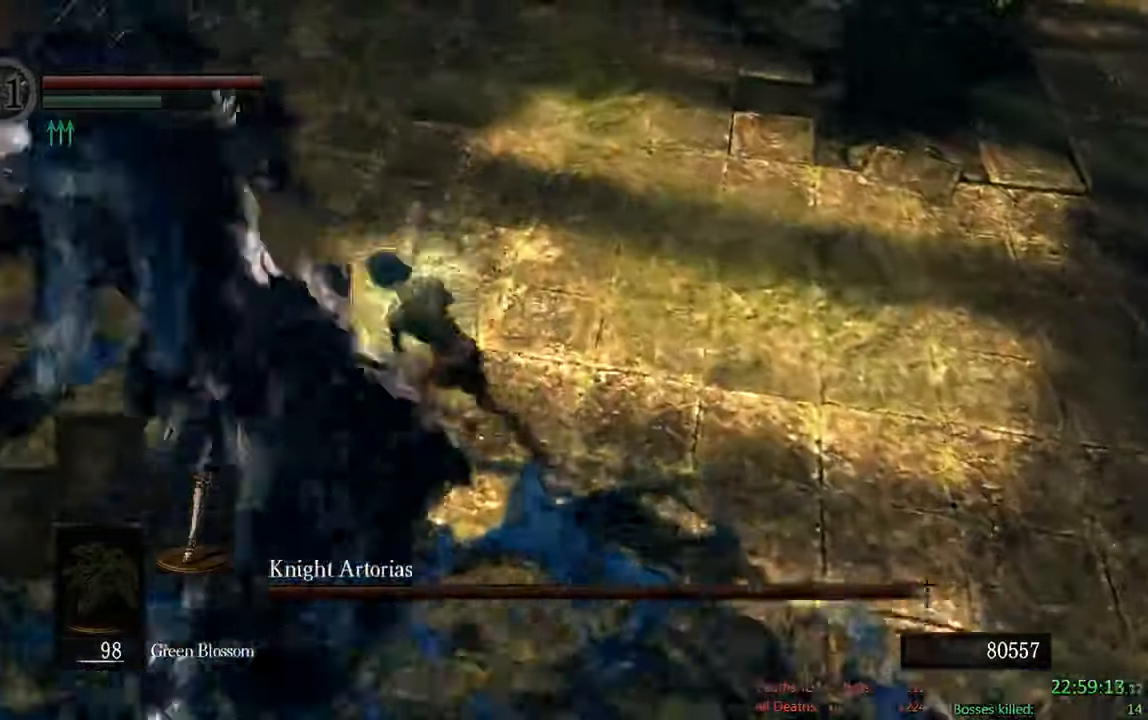
{"dt_ms": 500, "buttons": [], "left_stick": "down-right", "right_stick": "center"}
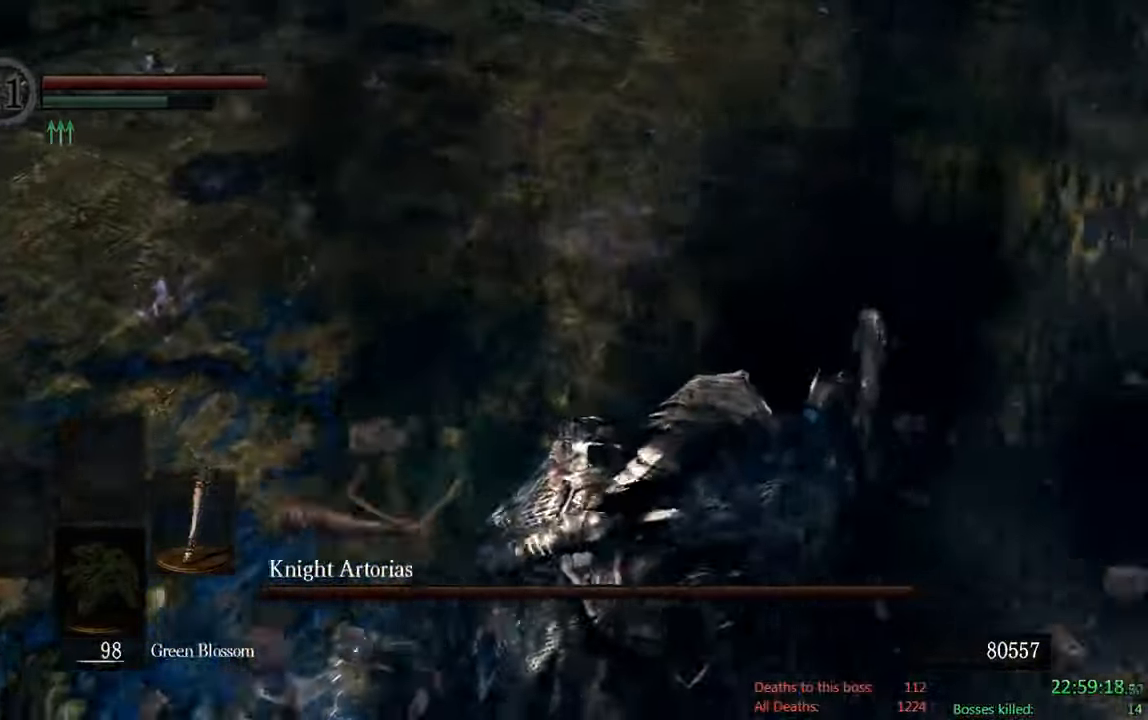
{"dt_ms": 500, "buttons": [], "left_stick": "down-right", "right_stick": "center", "events": [[84, "R1", "down"], [250, "R1", "up"]]}
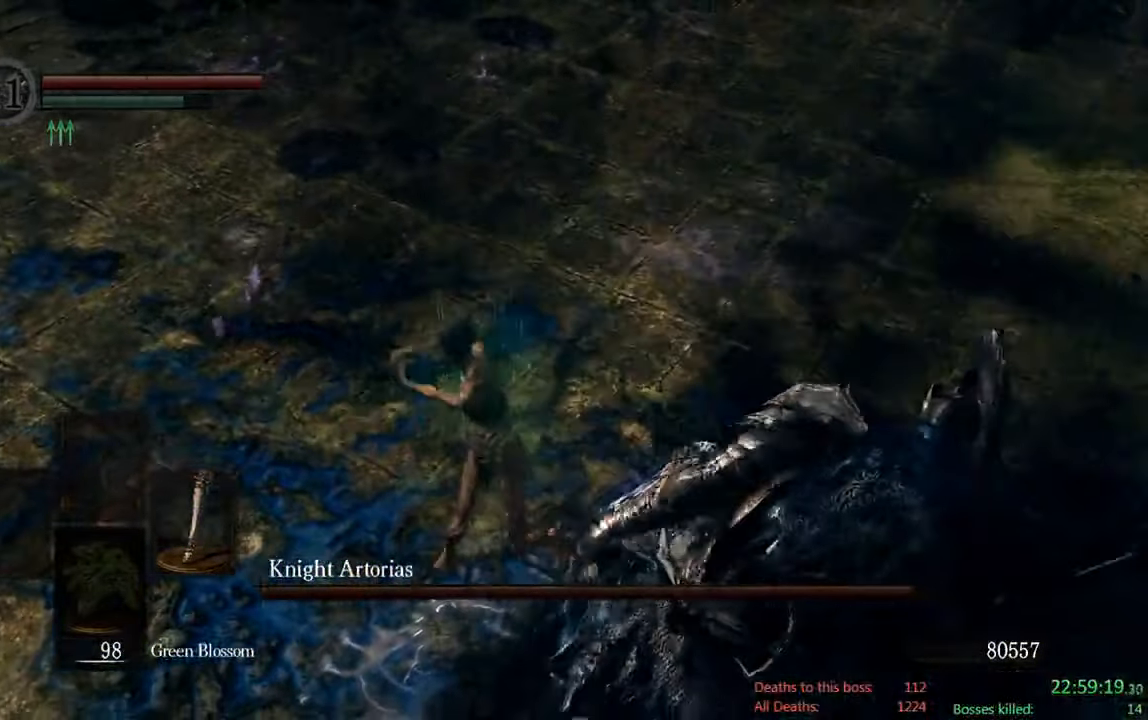
{"dt_ms": 500, "buttons": [], "left_stick": "right", "right_stick": "center", "events": [[150, "left_stick", "right"]]}
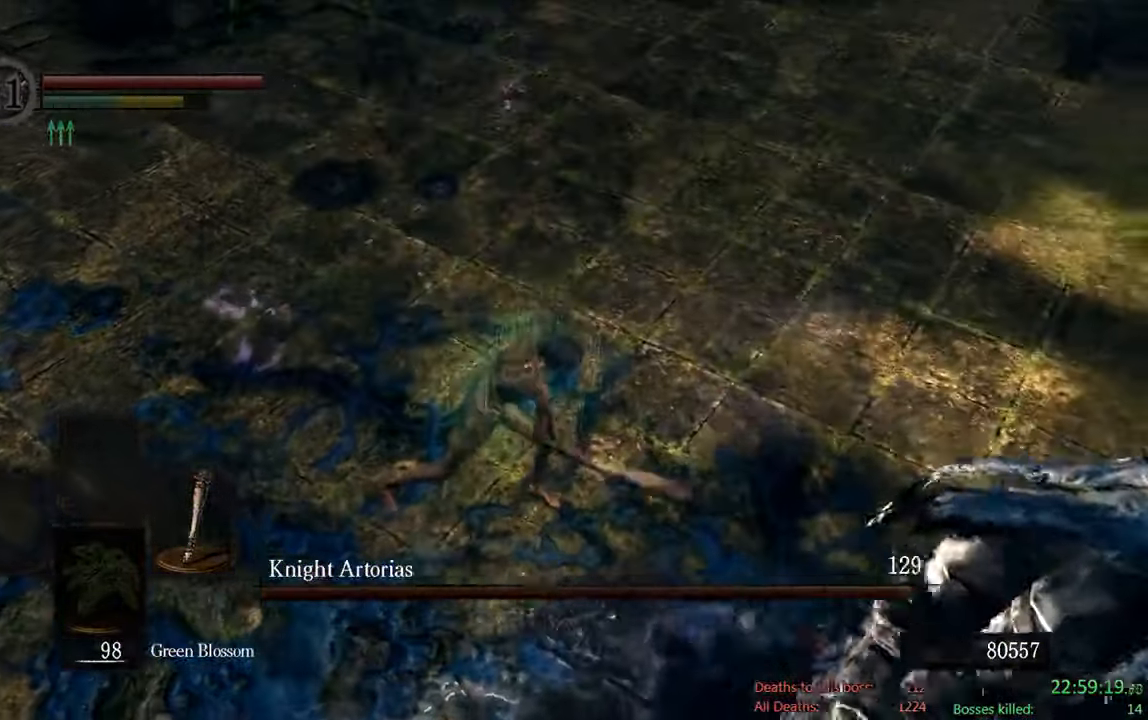
{"dt_ms": 500, "buttons": ["B"], "left_stick": "up", "right_stick": "down-right", "events": [[100, "B", "down"], [184, "left_stick", "up-right"], [334, "right_stick", "down-right"], [500, "left_stick", "up"]]}
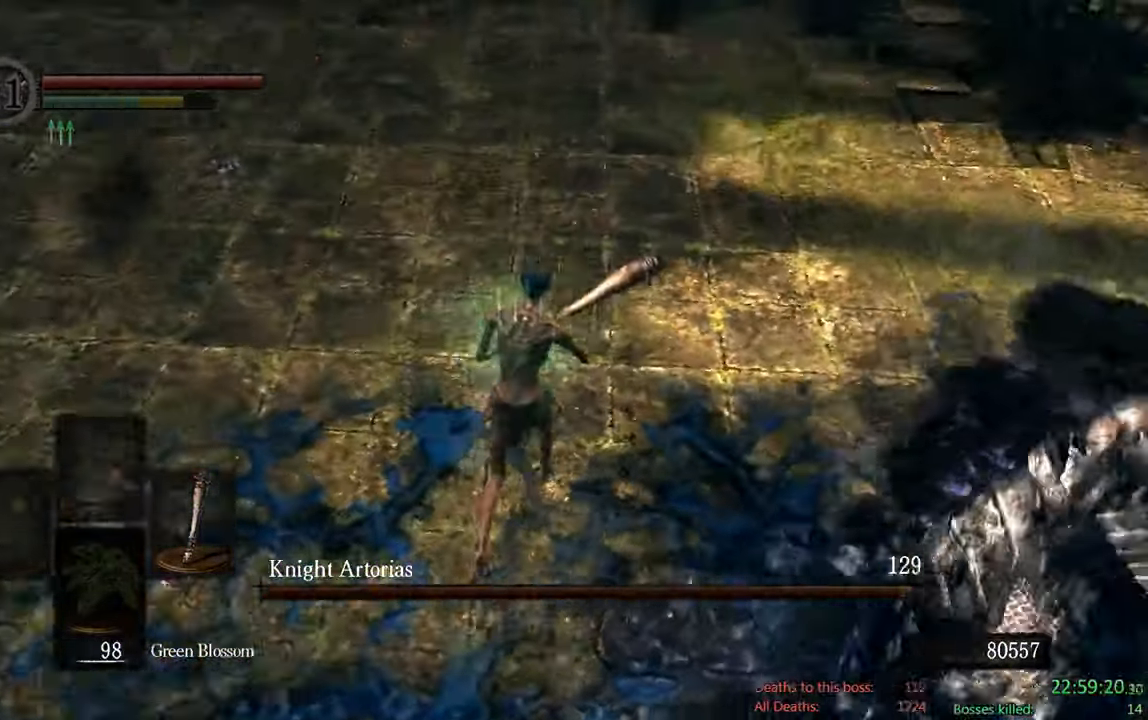
{"dt_ms": 500, "buttons": ["B"], "left_stick": "up", "right_stick": "center", "events": [[67, "right_stick", "center"]]}
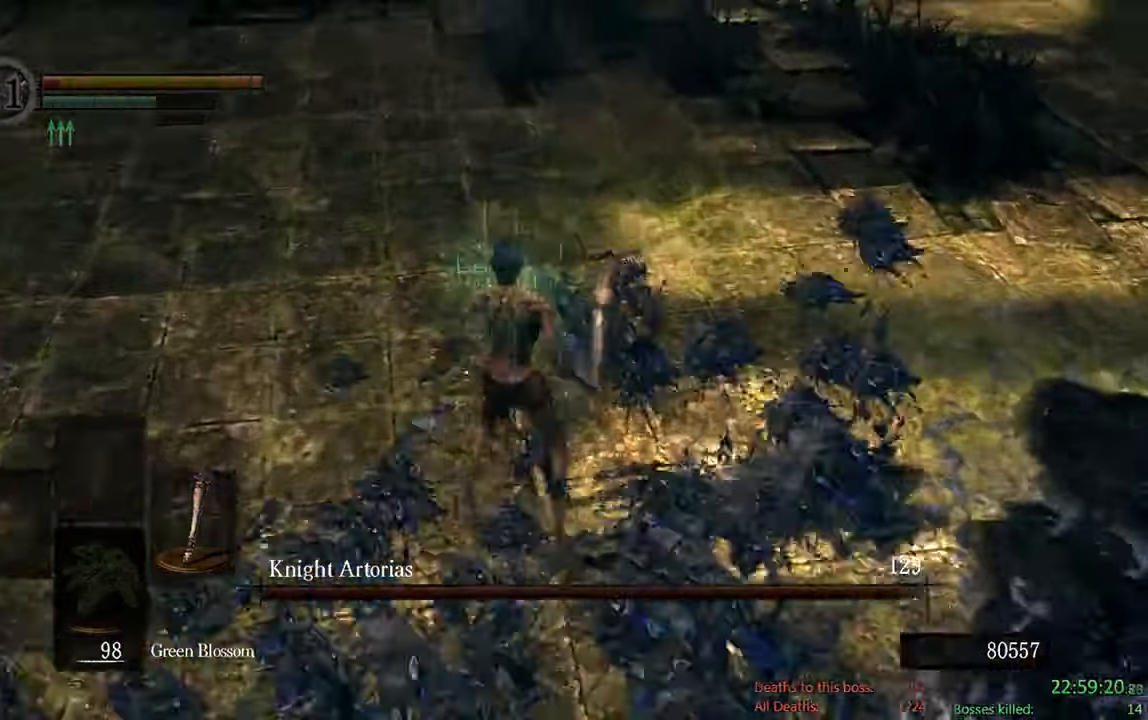
{"dt_ms": 1000, "buttons": [], "left_stick": "center", "right_stick": "center"}